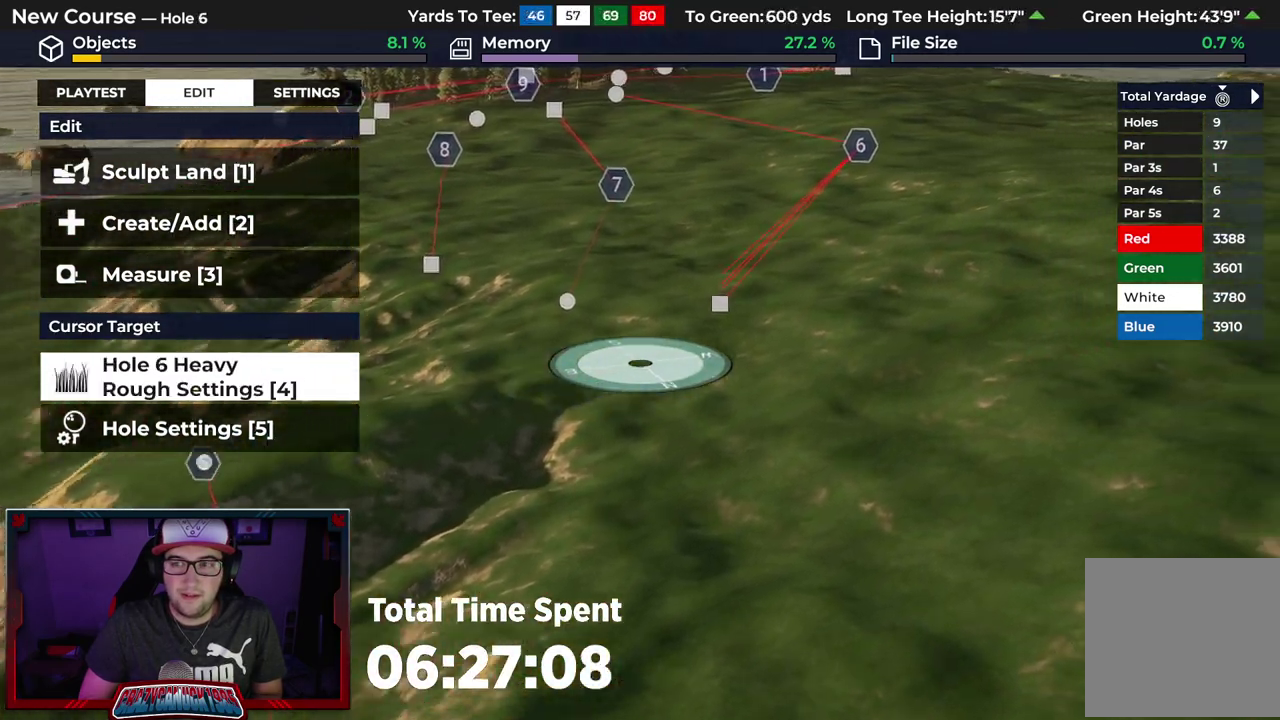
Gameplay with a controller (Xbox layout); each line is a JSON object with the inputs held at the frame after it (dt_ms = milliseconds from this image to that frame). "events" lists button and stick changes between this image and that frame as [ms after this image, input, new state], when the widget could be followed in between.
{"dt_ms": 600, "buttons": [], "left_stick": "up", "right_stick": "center", "events": [[133, "left_stick", "up"]]}
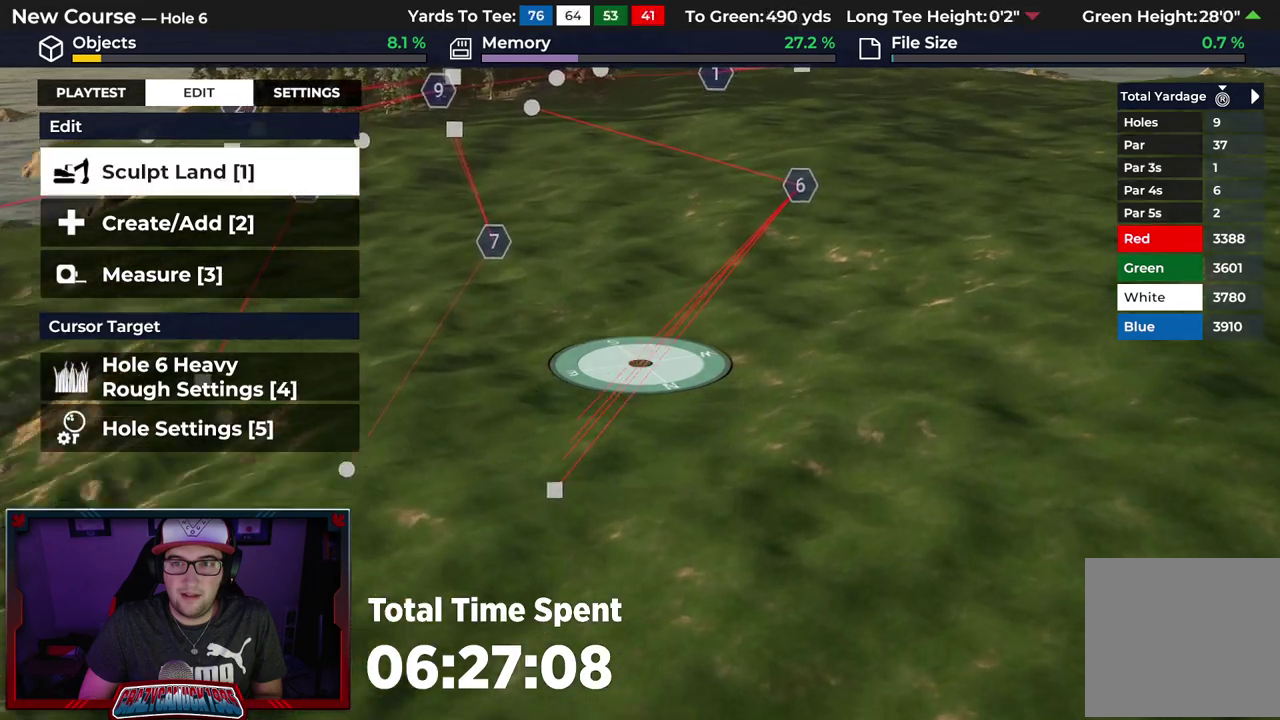
{"dt_ms": 500, "buttons": [], "left_stick": "up", "right_stick": "center", "events": [[83, "left_stick", "center"], [100, "right_stick", "down-left"], [267, "right_stick", "center"], [467, "left_stick", "up"]]}
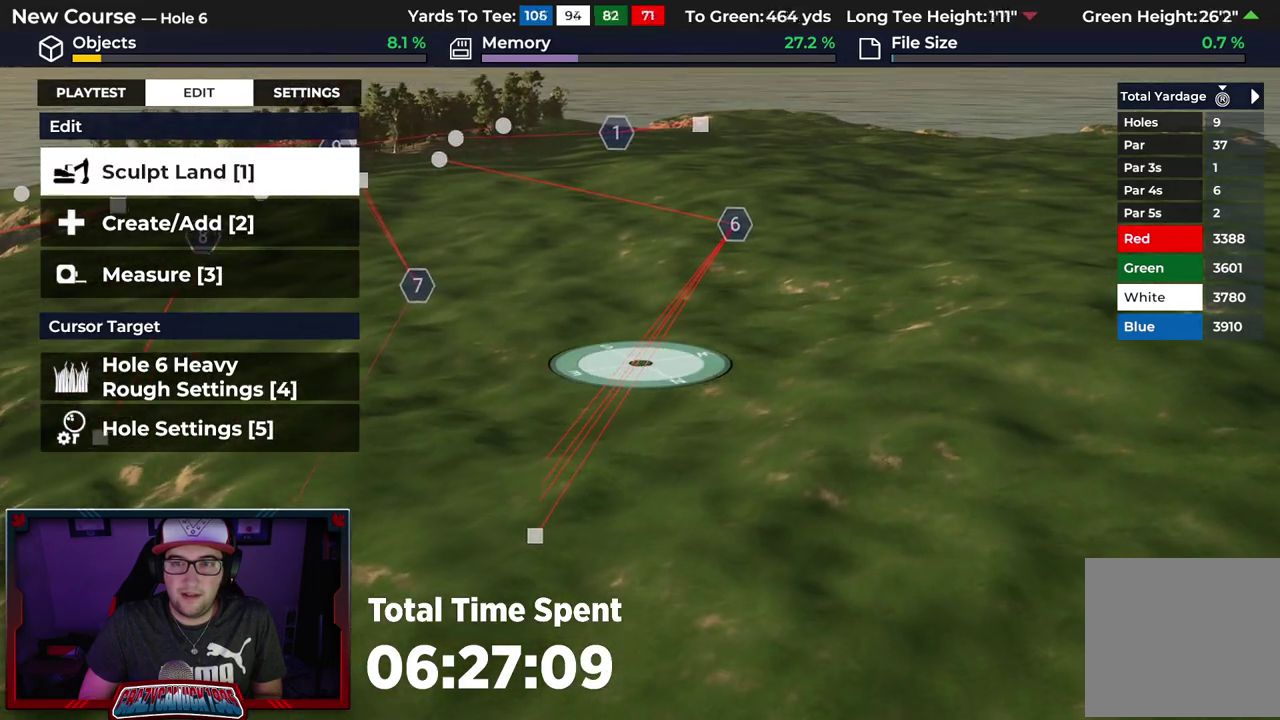
{"dt_ms": 500, "buttons": [], "left_stick": "up", "right_stick": "right", "events": [[433, "right_stick", "right"]]}
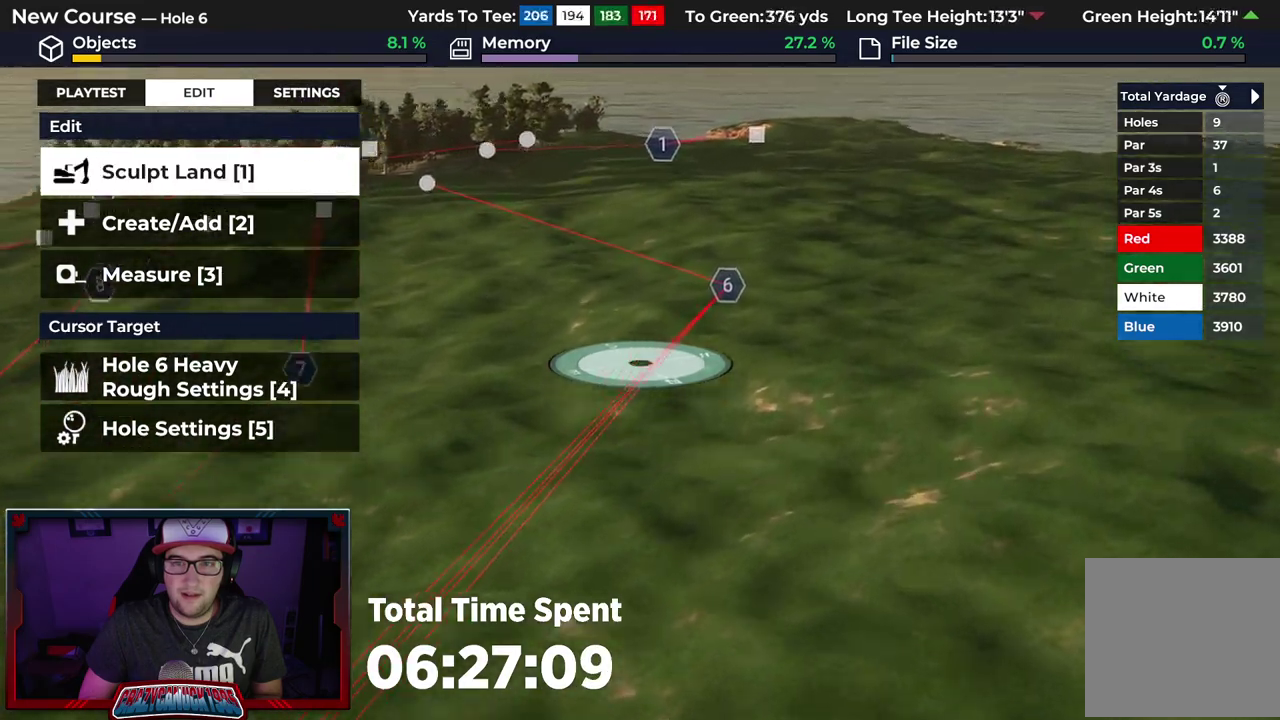
{"dt_ms": 500, "buttons": [], "left_stick": "up", "right_stick": "center", "events": [[350, "right_stick", "center"]]}
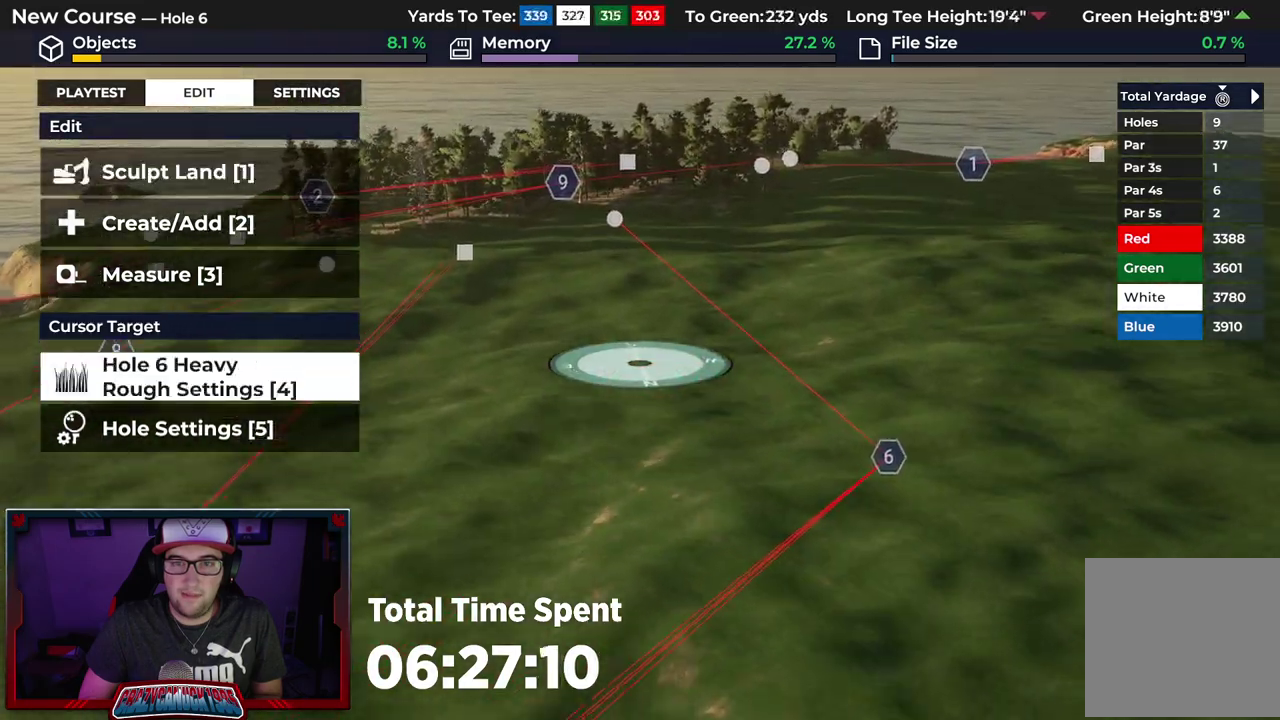
{"dt_ms": 700, "buttons": [], "left_stick": "up", "right_stick": "center", "events": [[233, "right_stick", "right"], [383, "right_stick", "center"]]}
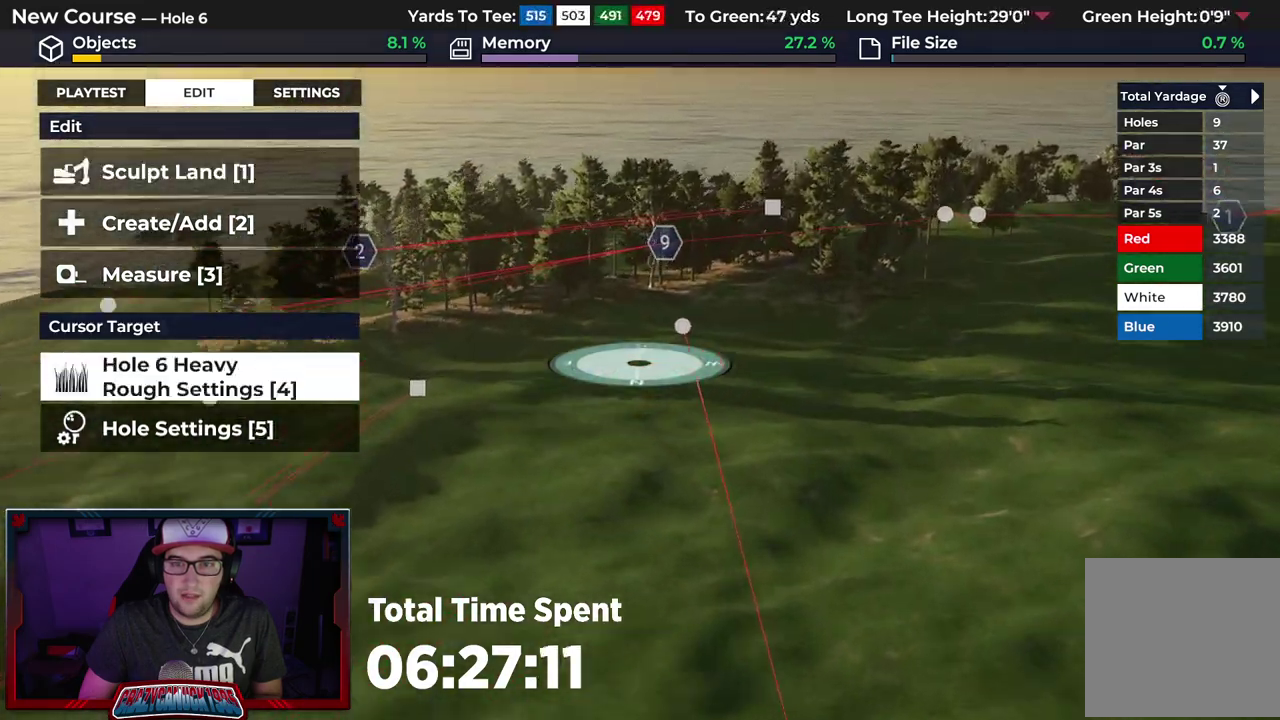
{"dt_ms": 300, "buttons": [], "left_stick": "center", "right_stick": "center", "events": [[133, "left_stick", "center"]]}
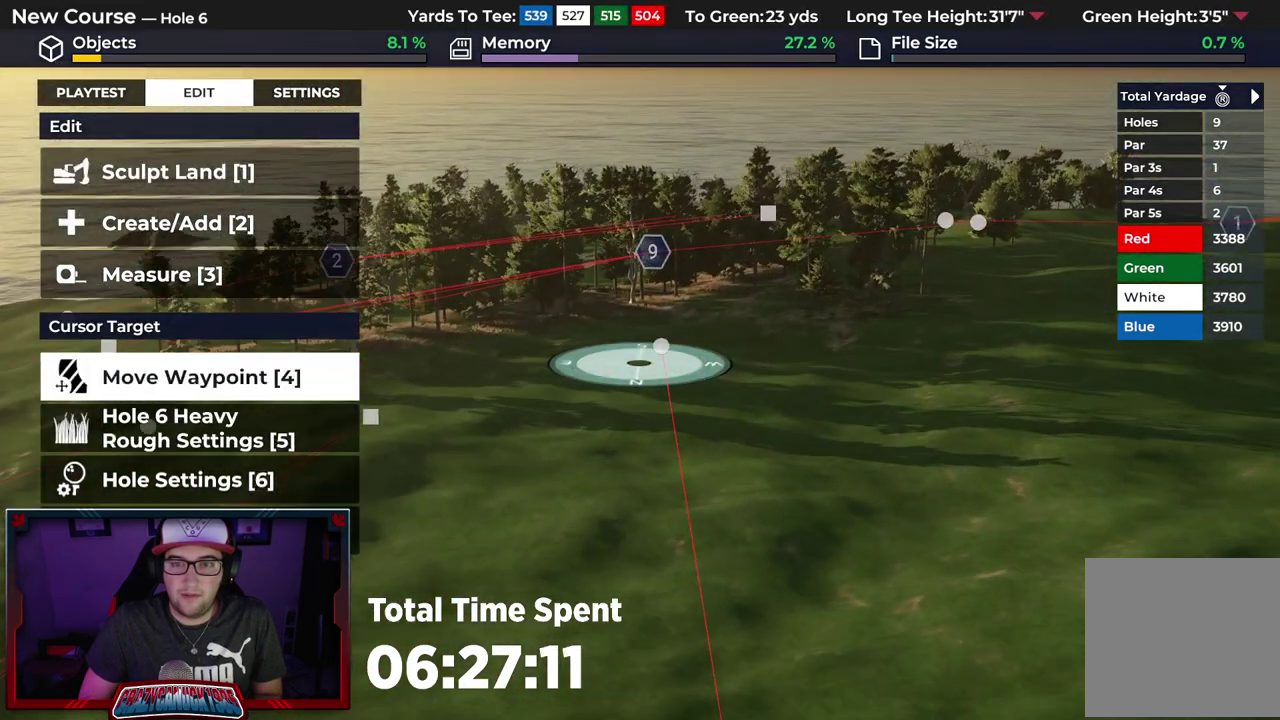
{"dt_ms": 500, "buttons": [], "left_stick": "center", "right_stick": "center", "events": [[233, "right_stick", "up"], [400, "right_stick", "center"]]}
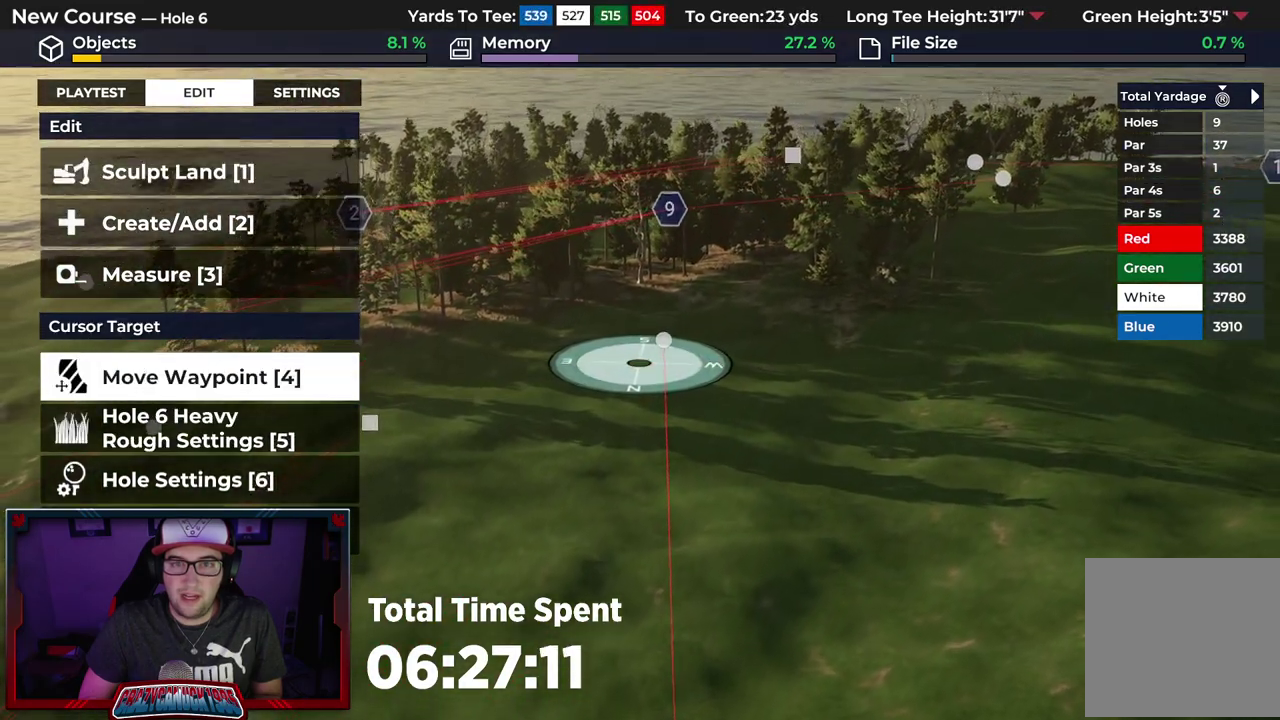
{"dt_ms": 600, "buttons": [], "left_stick": "down-left", "right_stick": "right", "events": [[300, "right_stick", "up-right"], [350, "left_stick", "down-left"], [400, "right_stick", "right"]]}
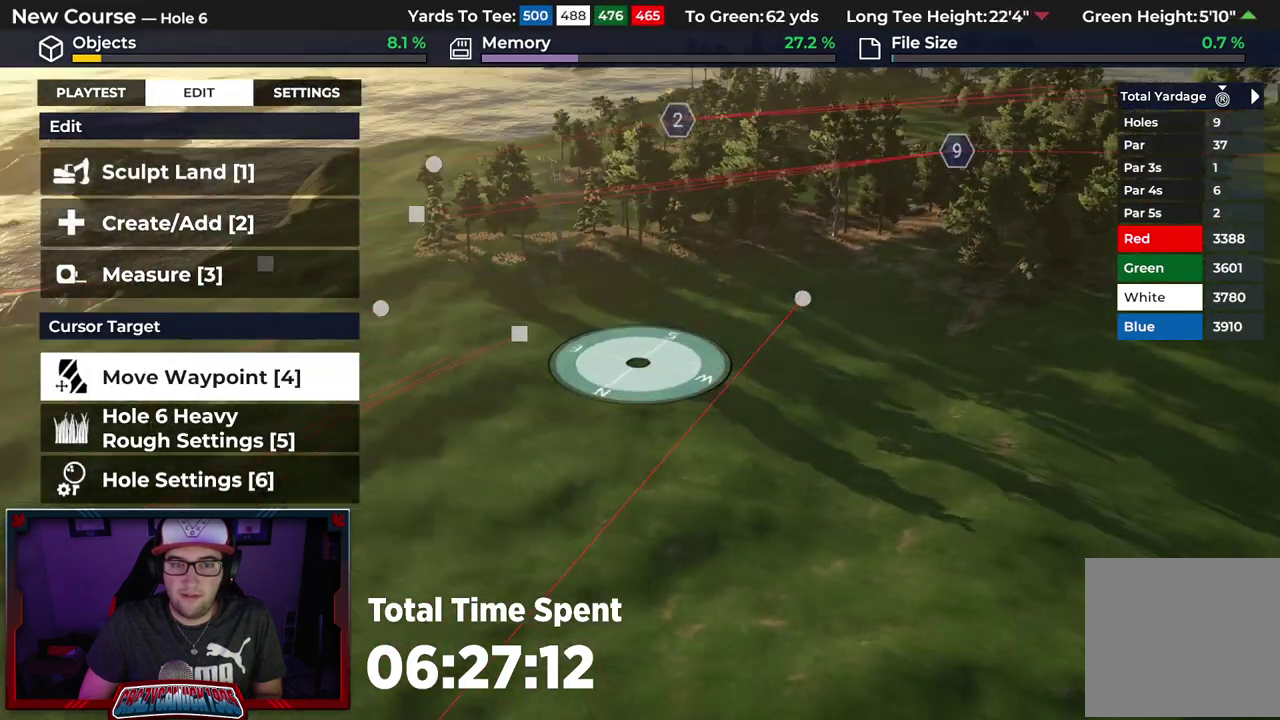
{"dt_ms": 500, "buttons": [], "left_stick": "up-left", "right_stick": "right", "events": [[167, "left_stick", "center"], [400, "left_stick", "up-left"]]}
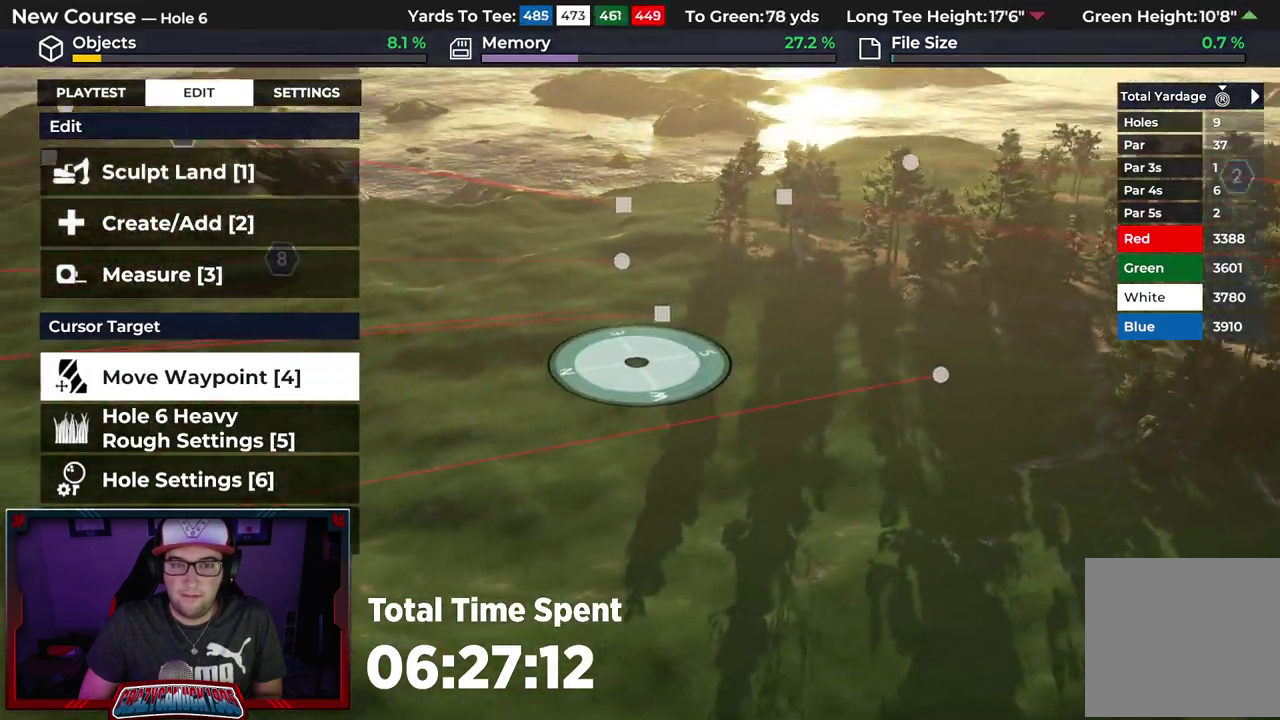
{"dt_ms": 500, "buttons": [], "left_stick": "up-left", "right_stick": "right"}
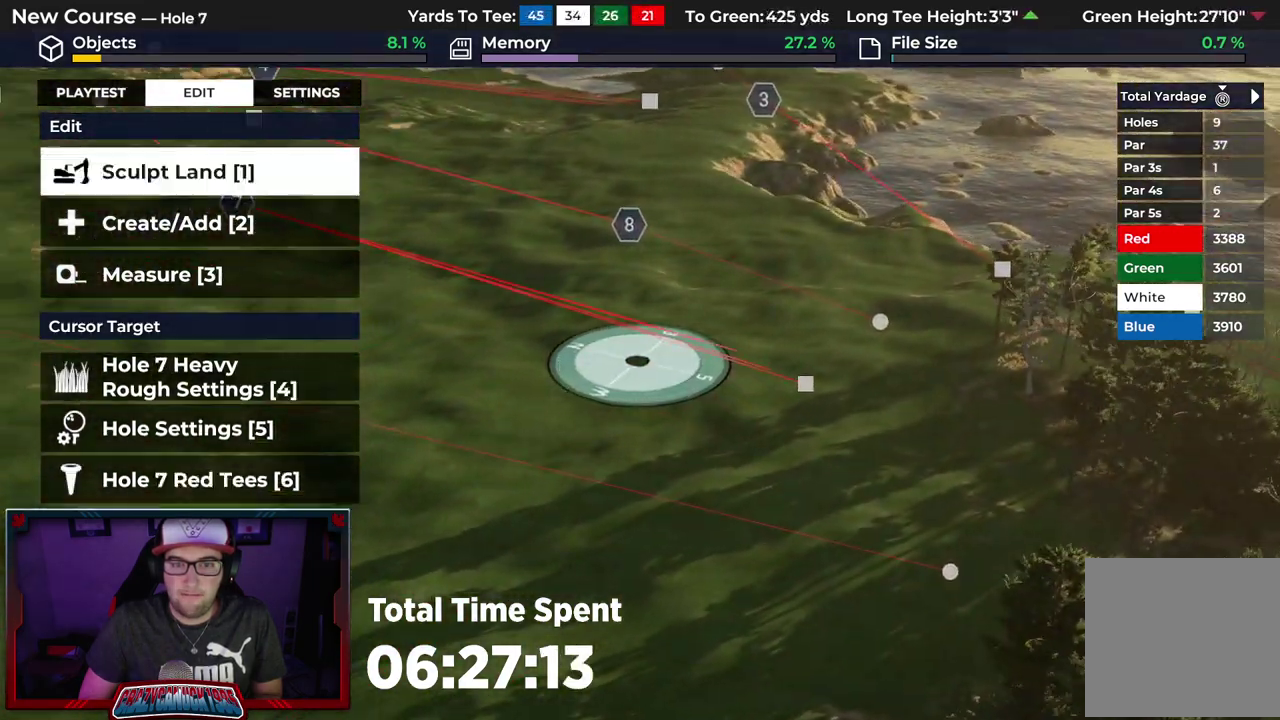
{"dt_ms": 500, "buttons": [], "left_stick": "up-left", "right_stick": "right"}
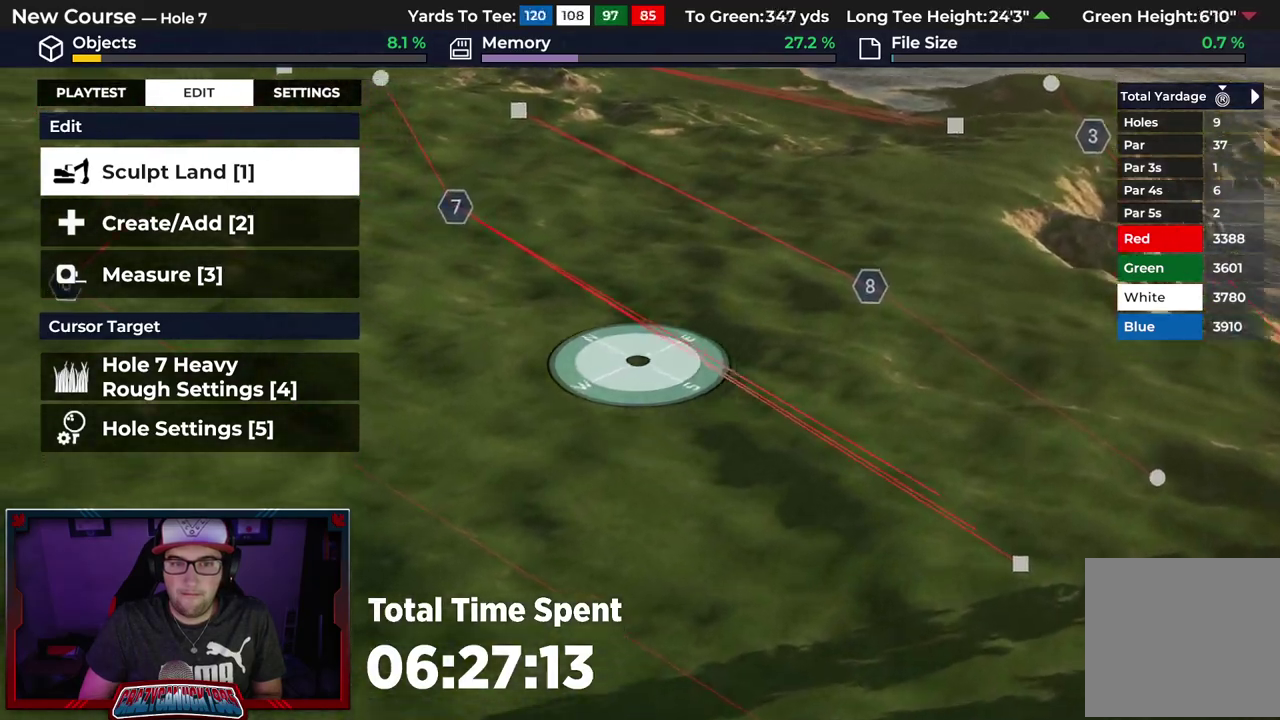
{"dt_ms": 600, "buttons": [], "left_stick": "up-left", "right_stick": "center", "events": [[83, "right_stick", "center"], [350, "left_stick", "up"], [533, "left_stick", "up-left"]]}
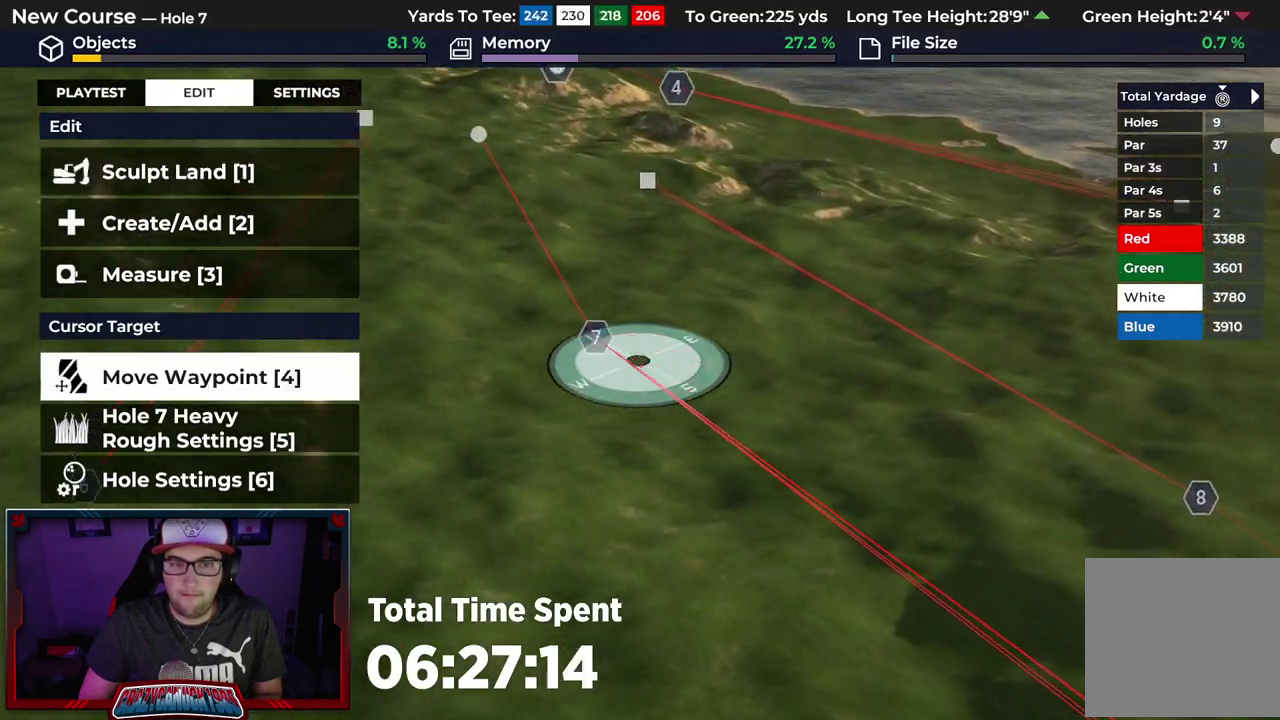
{"dt_ms": 500, "buttons": [], "left_stick": "up", "right_stick": "center", "events": [[433, "left_stick", "up"]]}
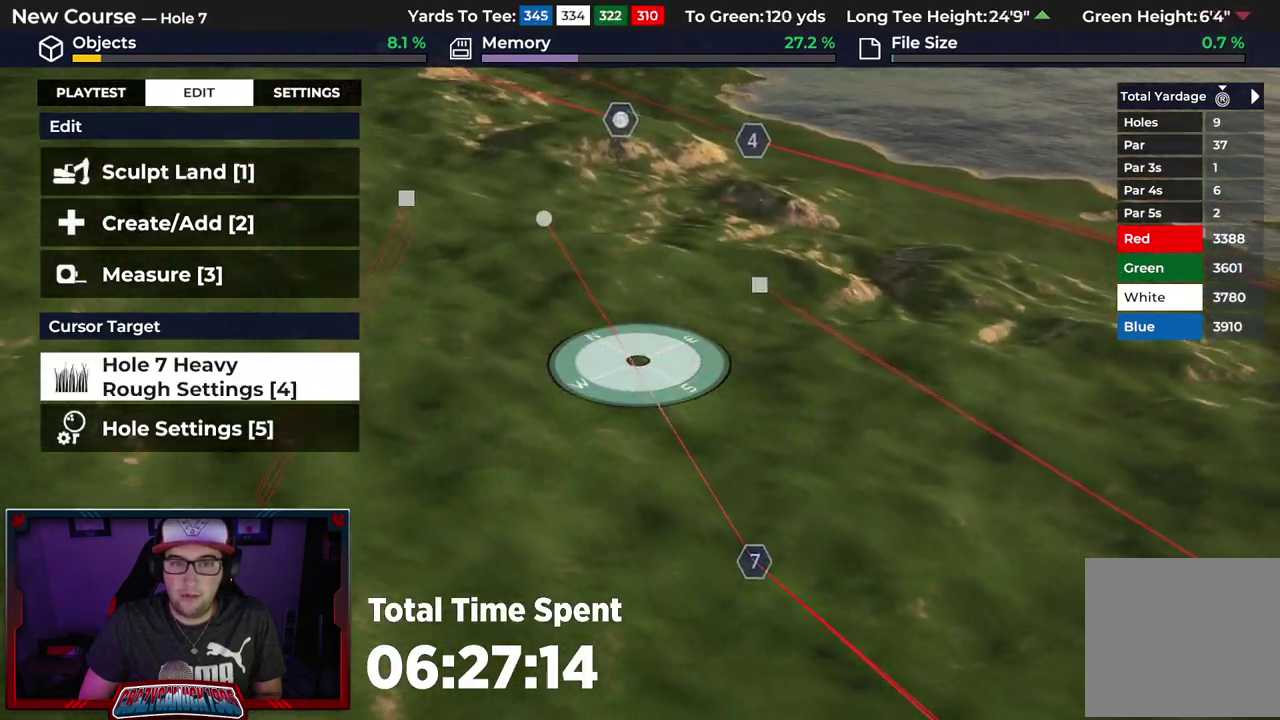
{"dt_ms": 300, "buttons": [], "left_stick": "up", "right_stick": "center", "events": []}
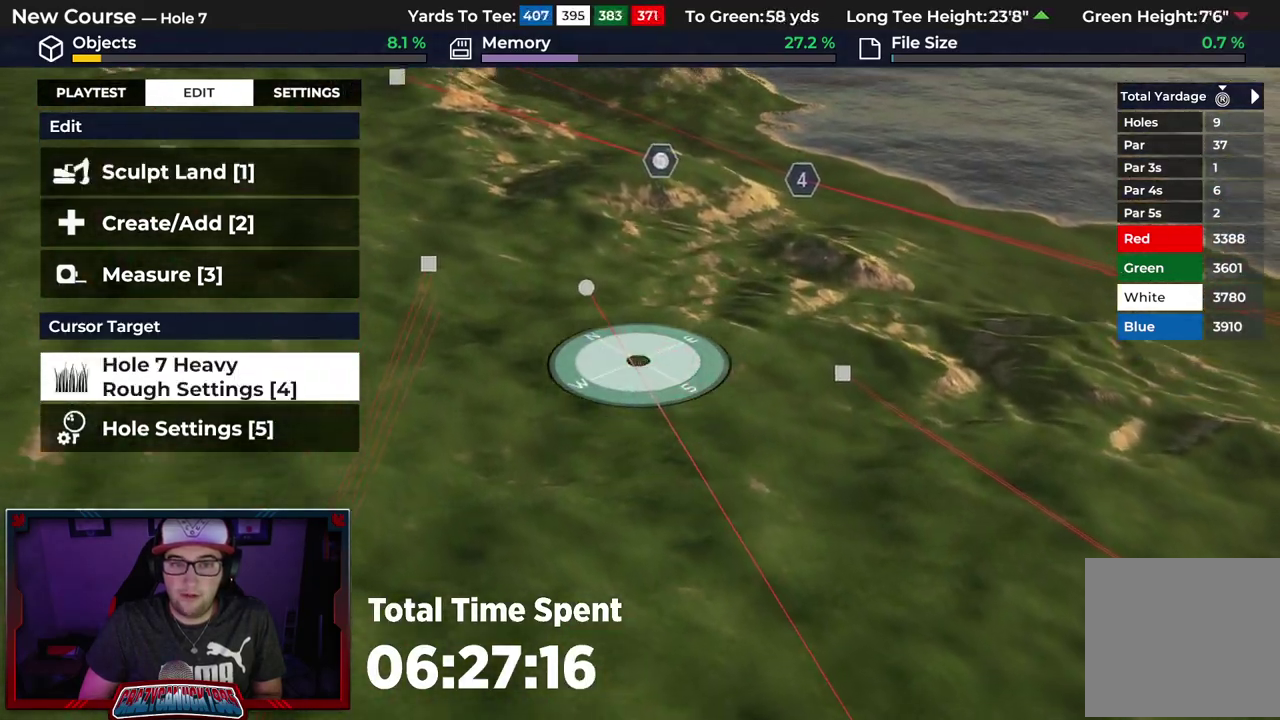
{"dt_ms": 700, "buttons": [], "left_stick": "center", "right_stick": "left", "events": [[233, "left_stick", "center"], [467, "right_stick", "left"]]}
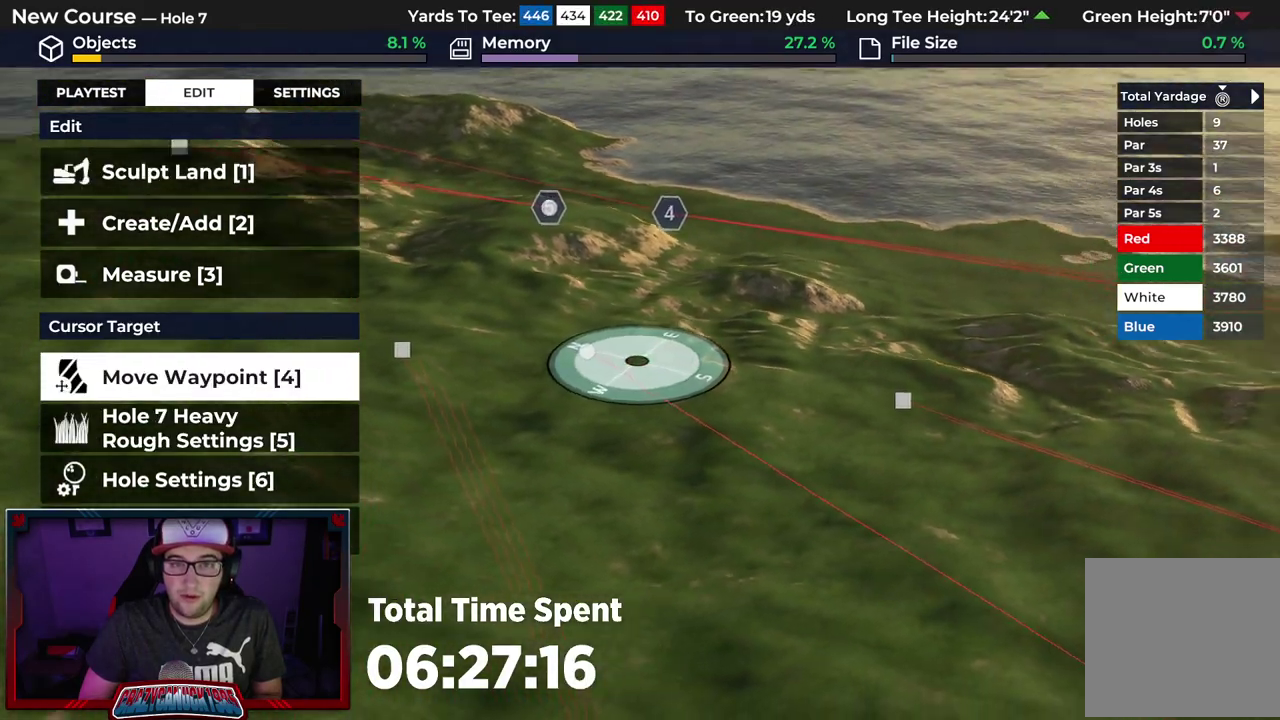
{"dt_ms": 500, "buttons": [], "left_stick": "up-right", "right_stick": "left", "events": [[283, "left_stick", "up-right"]]}
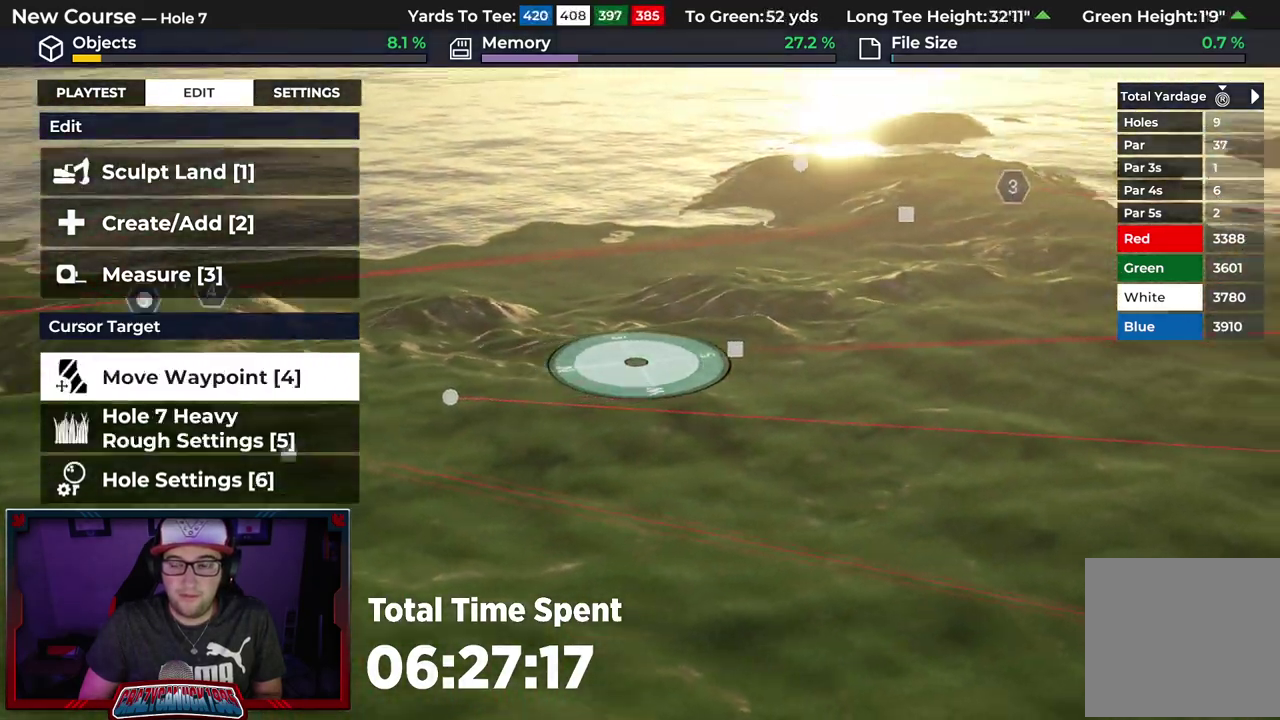
{"dt_ms": 500, "buttons": [], "left_stick": "up-right", "right_stick": "left"}
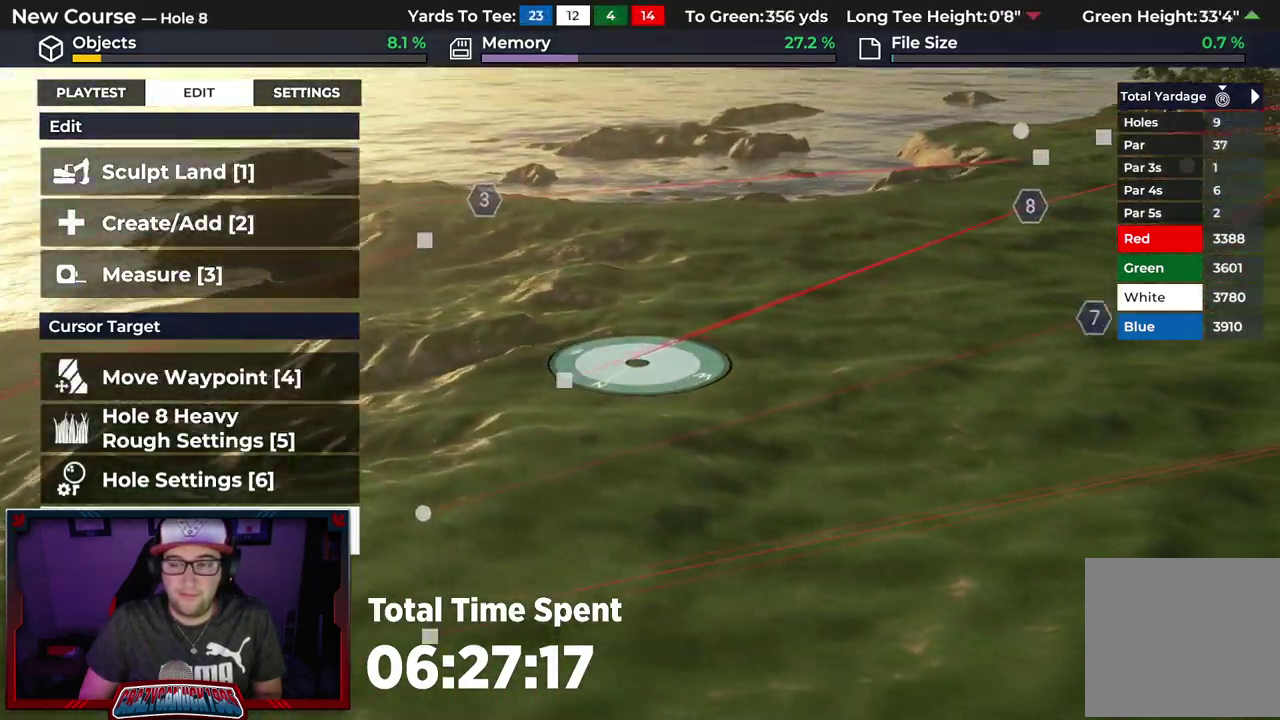
{"dt_ms": 300, "buttons": [], "left_stick": "up", "right_stick": "left", "events": [[183, "left_stick", "up"]]}
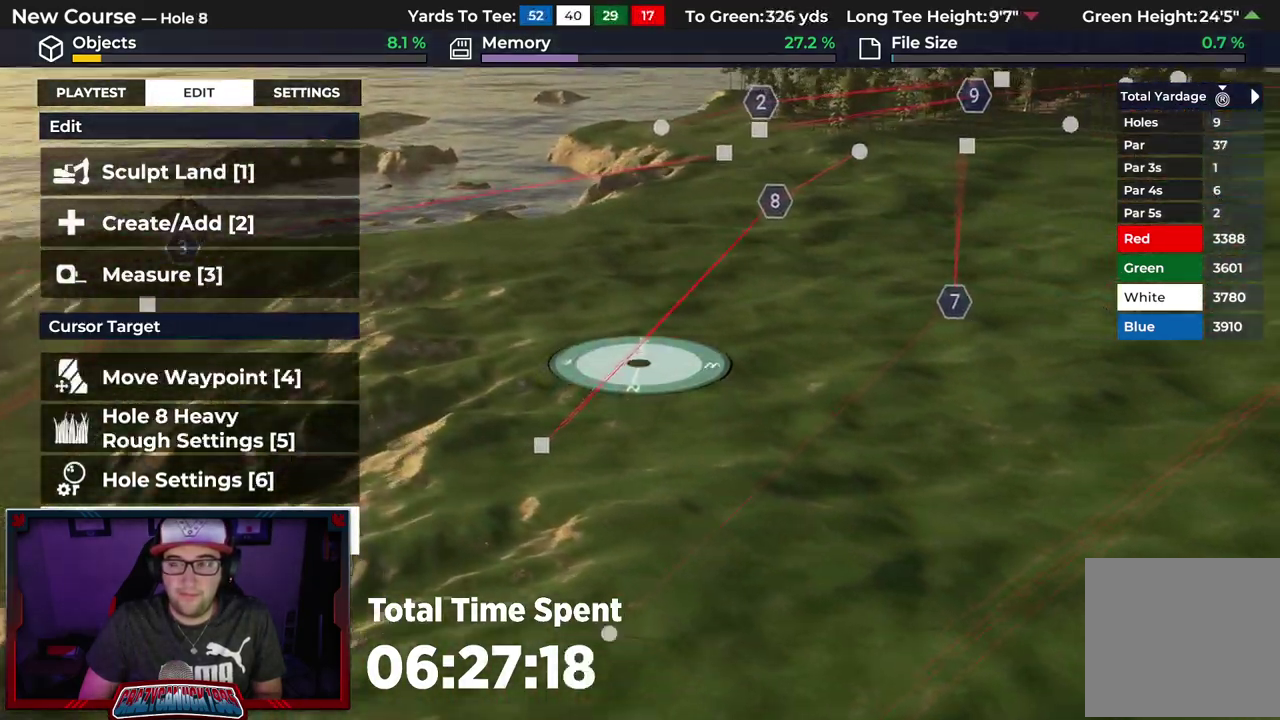
{"dt_ms": 700, "buttons": [], "left_stick": "up", "right_stick": "center", "events": [[50, "right_stick", "up-left"], [367, "right_stick", "center"]]}
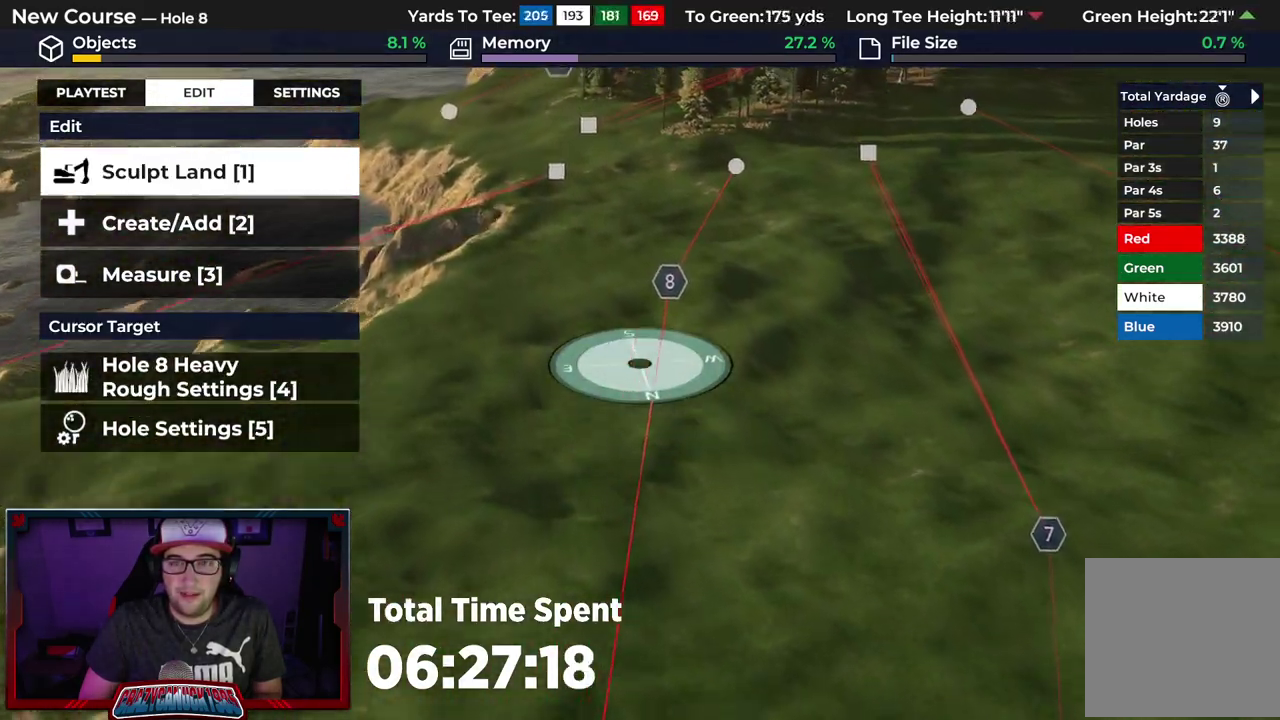
{"dt_ms": 500, "buttons": [], "left_stick": "center", "right_stick": "down-left"}
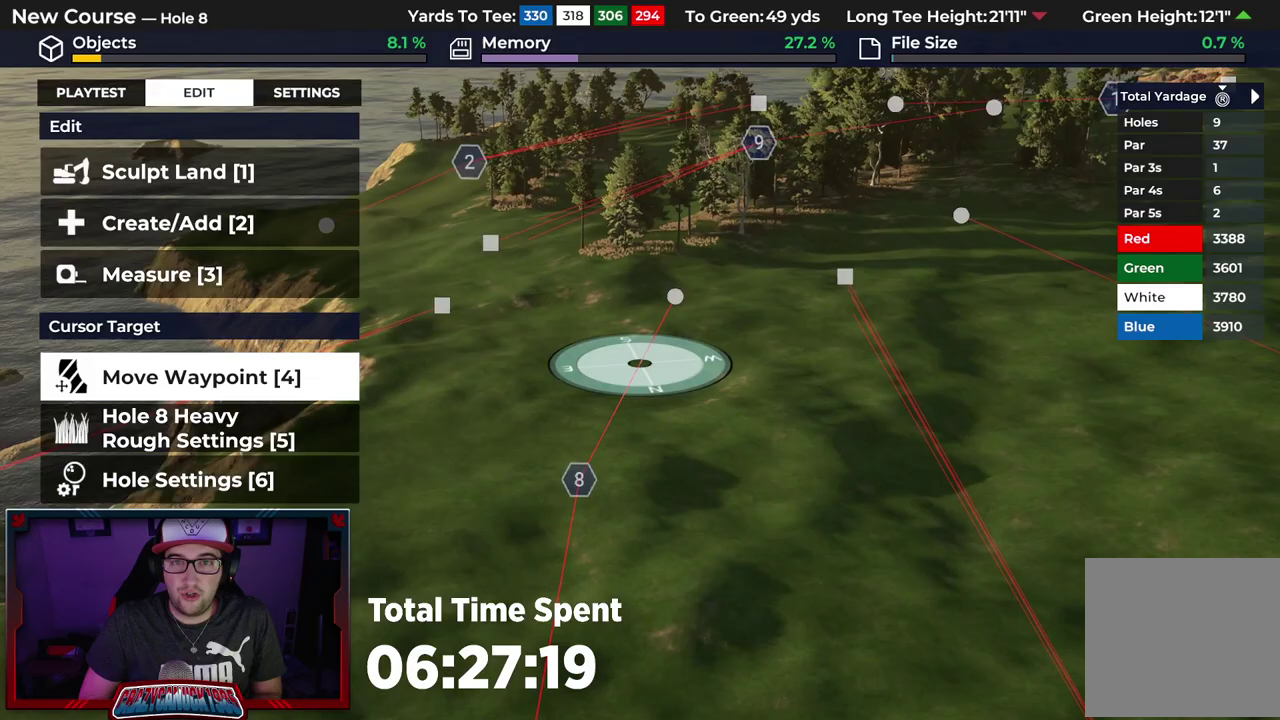
{"dt_ms": 300, "buttons": [], "left_stick": "center", "right_stick": "center"}
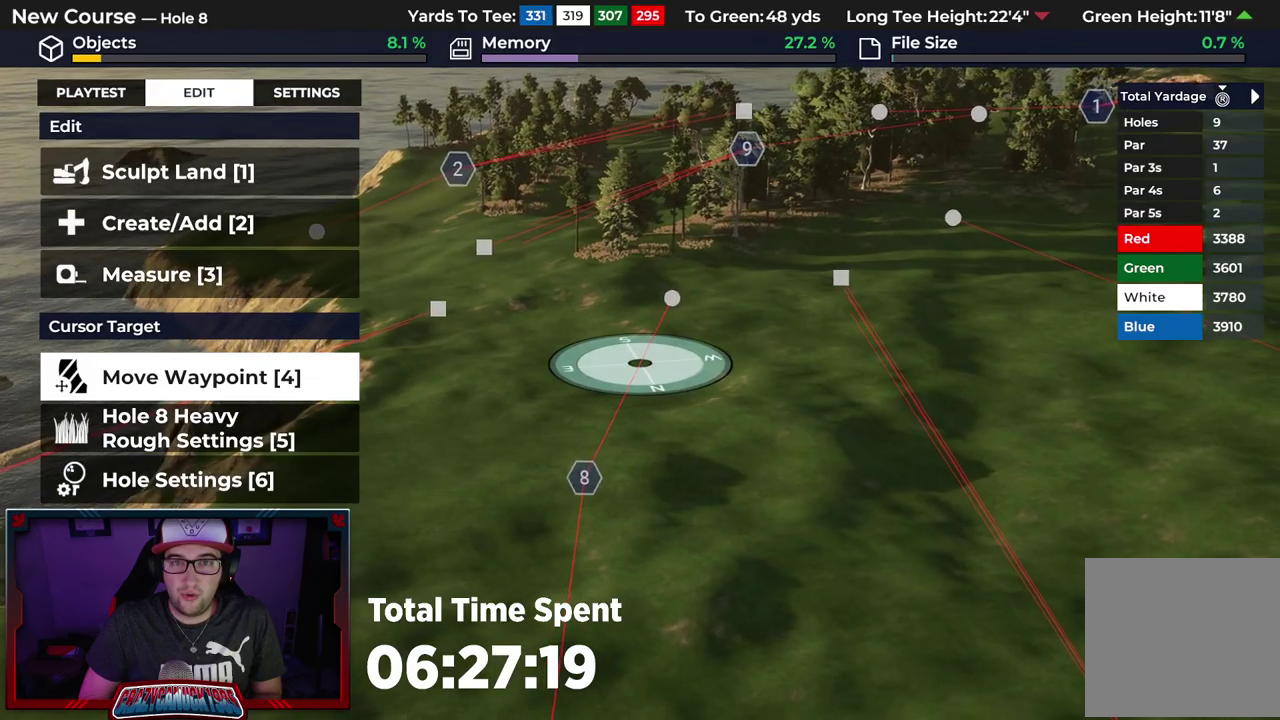
{"dt_ms": 500, "buttons": [], "left_stick": "center", "right_stick": "center", "events": [[133, "left_stick", "up"], [450, "left_stick", "center"]]}
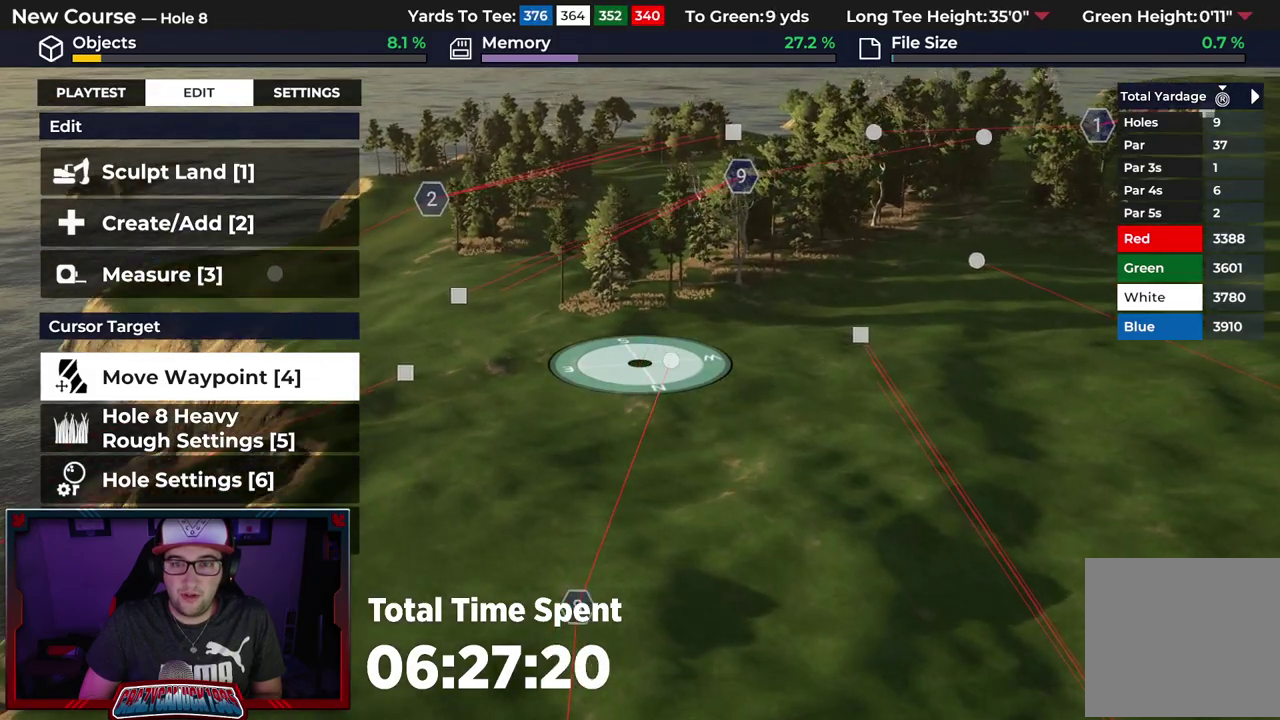
{"dt_ms": 500, "buttons": [], "left_stick": "center", "right_stick": "down-left", "events": [[167, "right_stick", "down-left"]]}
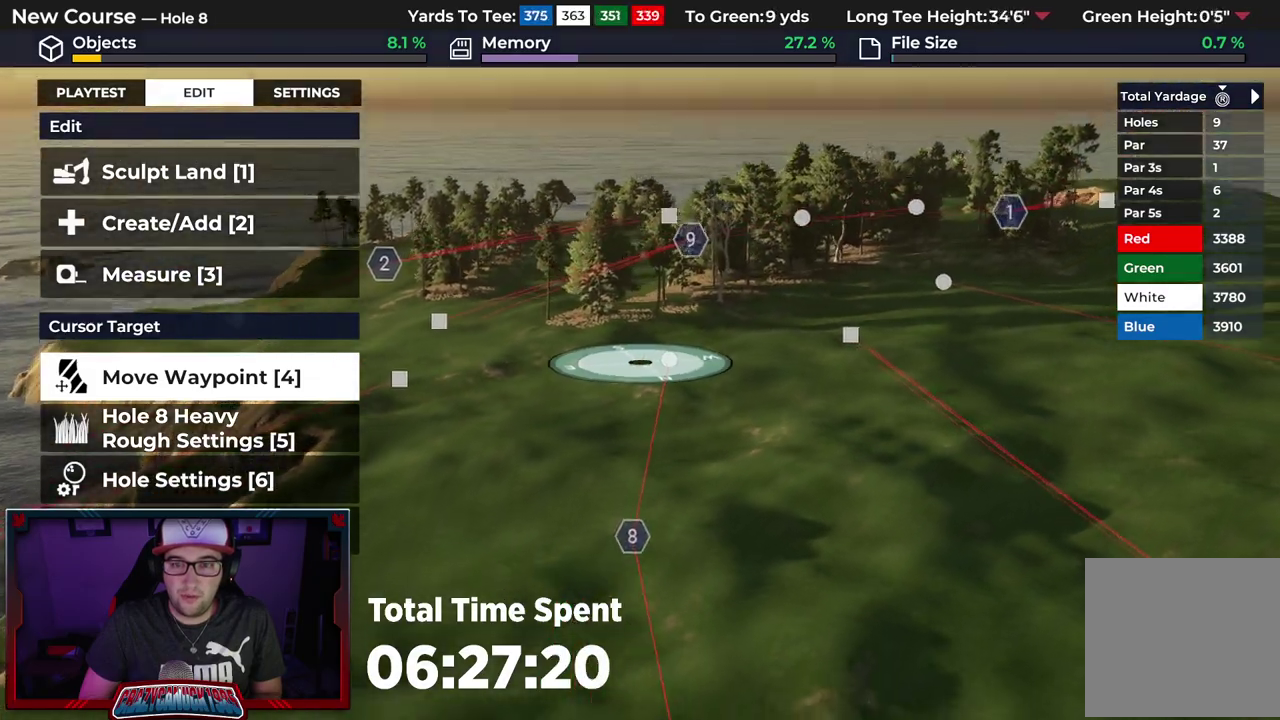
{"dt_ms": 500, "buttons": [], "left_stick": "center", "right_stick": "center", "events": [[33, "right_stick", "center"]]}
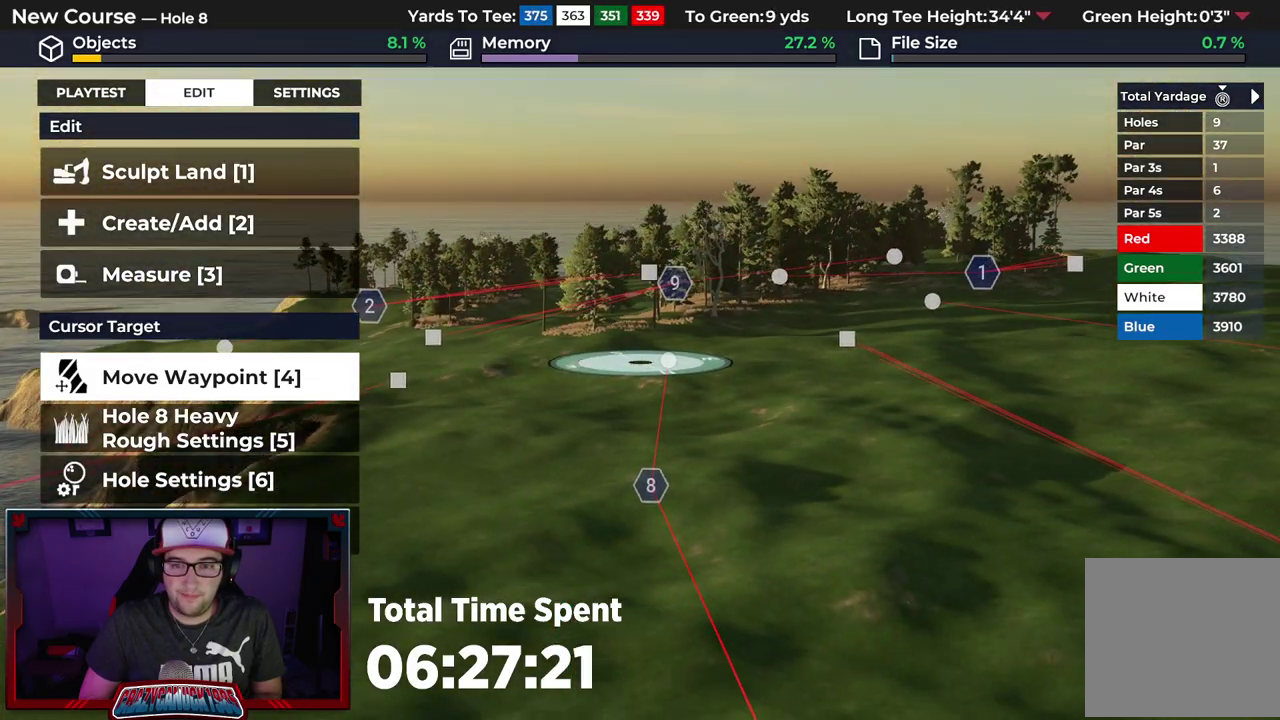
{"dt_ms": 500, "buttons": [], "left_stick": "center", "right_stick": "center", "events": []}
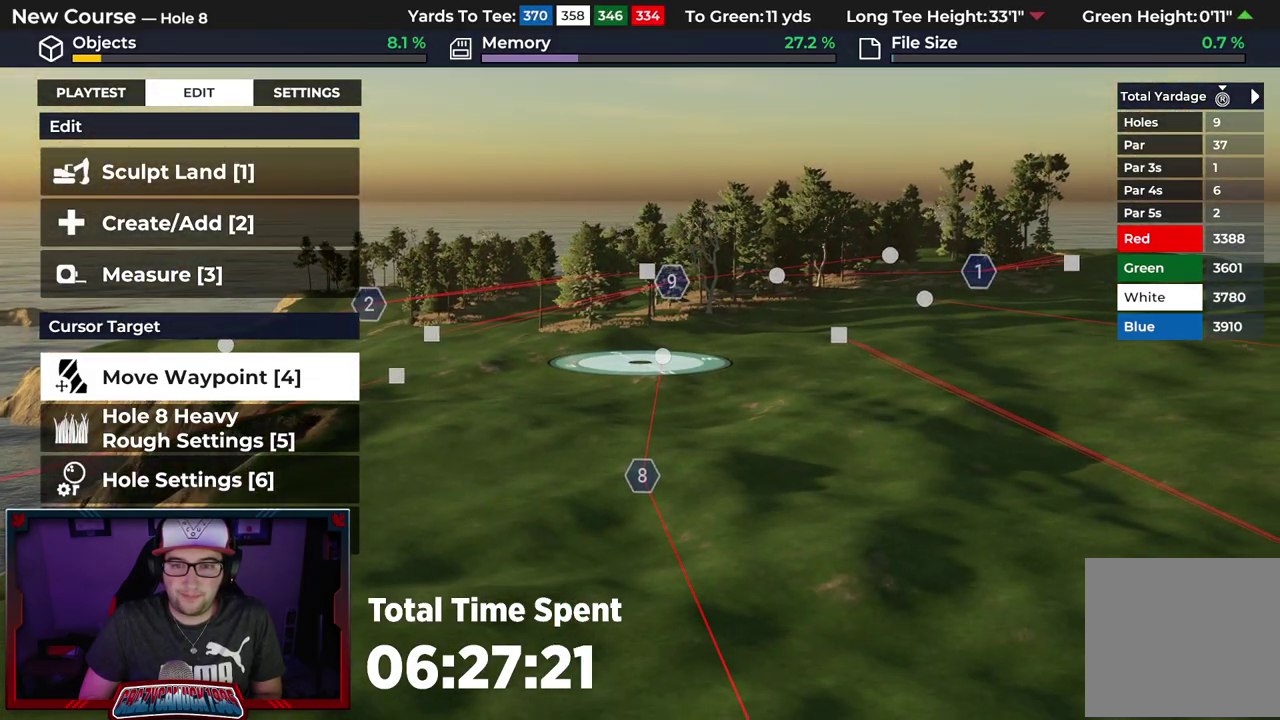
{"dt_ms": 300, "buttons": [], "left_stick": "center", "right_stick": "center", "events": []}
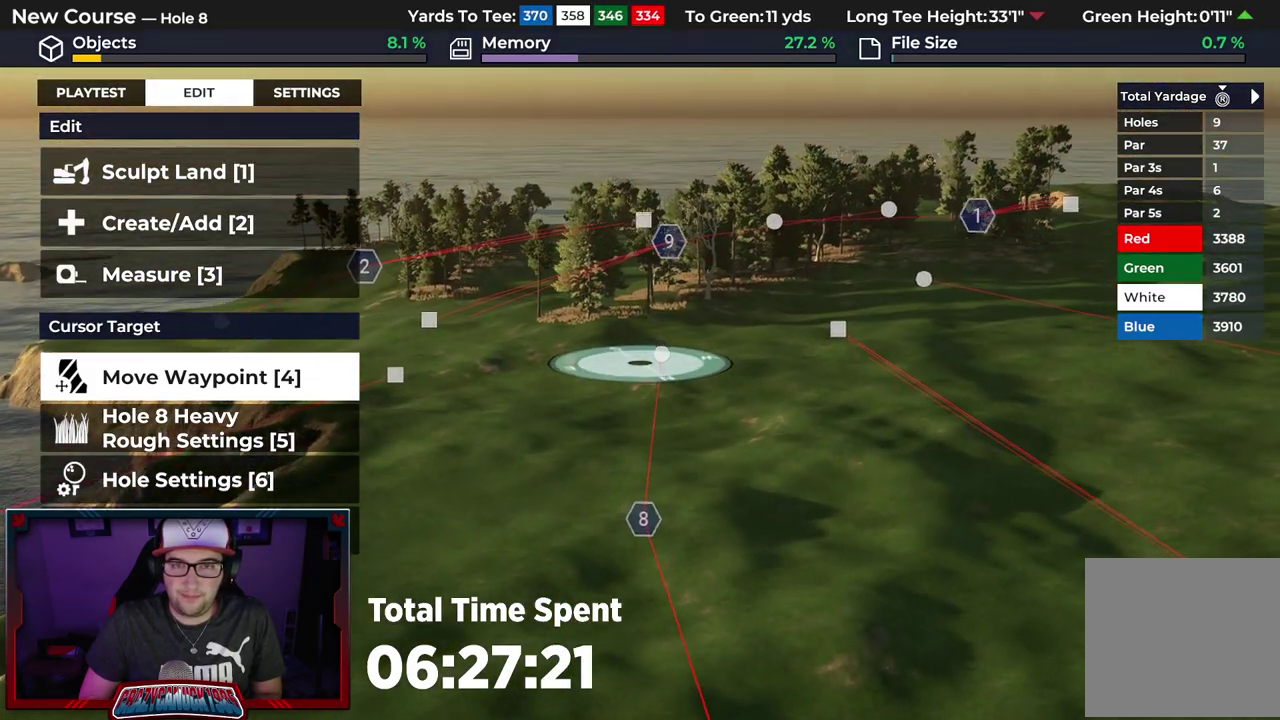
{"dt_ms": 700, "buttons": [], "left_stick": "up-left", "right_stick": "left", "events": [[283, "right_stick", "up"], [367, "left_stick", "up-left"], [417, "right_stick", "center"], [550, "right_stick", "left"]]}
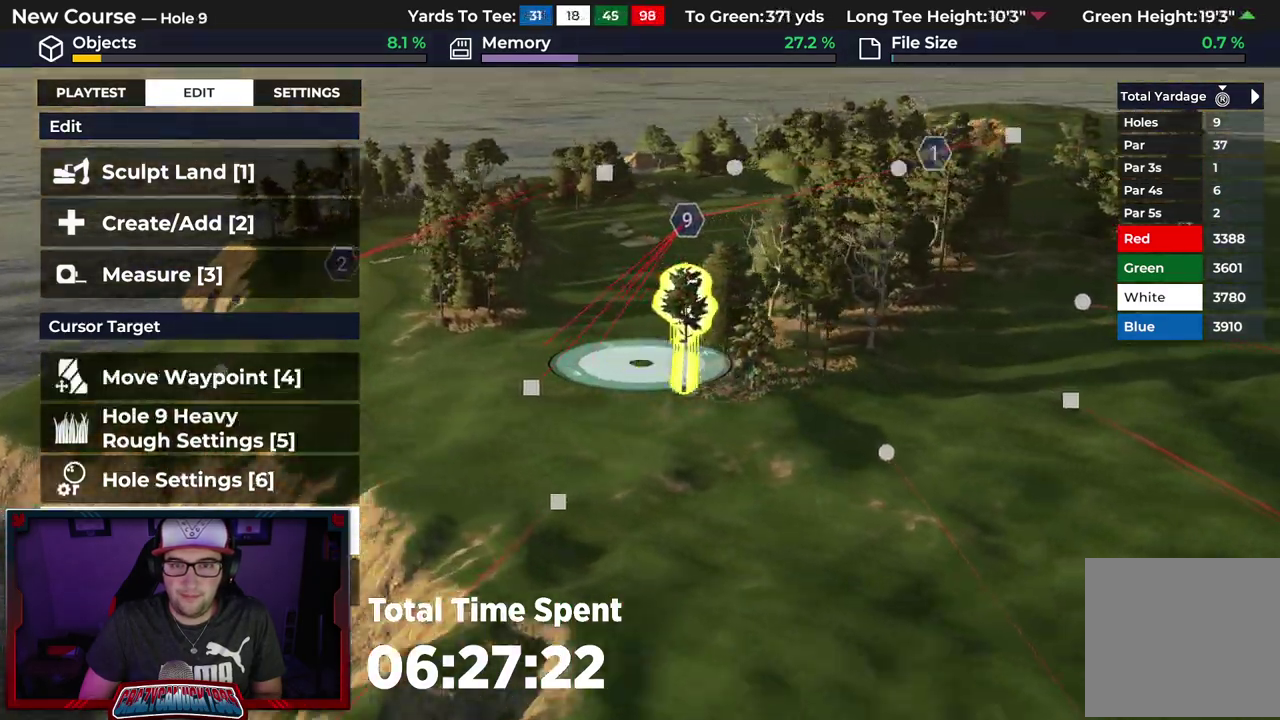
{"dt_ms": 500, "buttons": [], "left_stick": "up", "right_stick": "center", "events": [[83, "left_stick", "up"], [100, "right_stick", "center"]]}
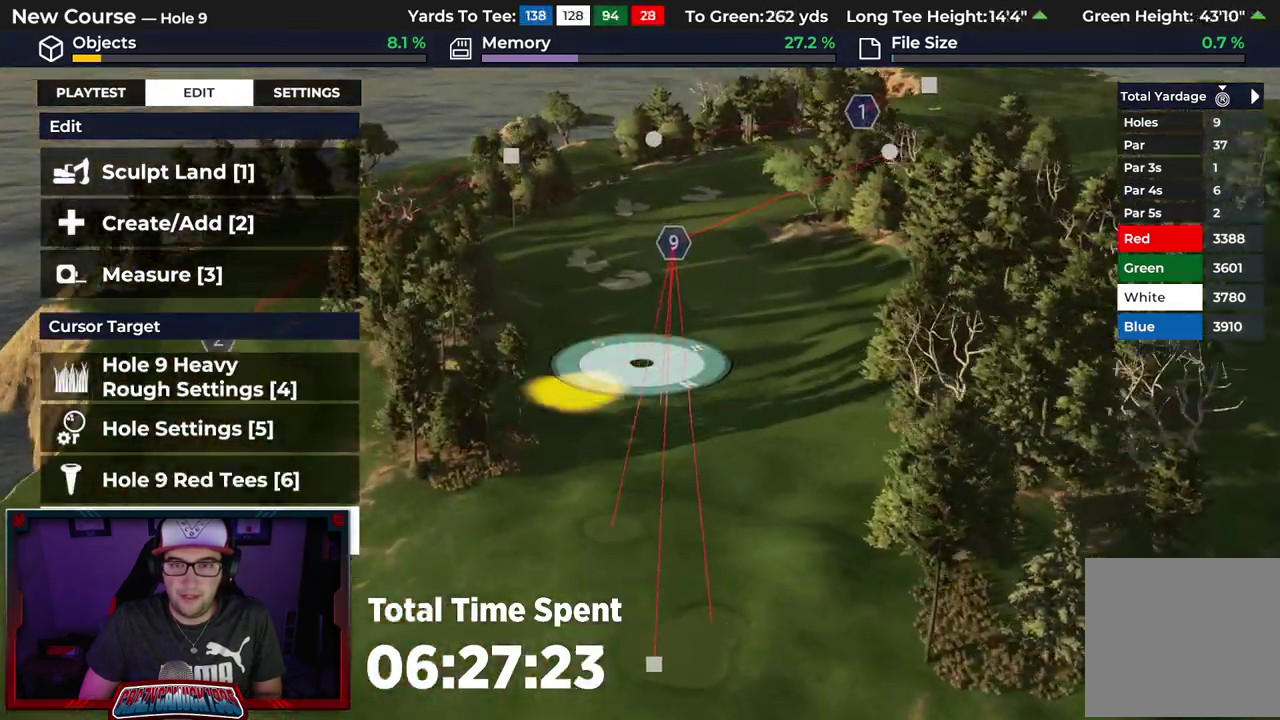
{"dt_ms": 500, "buttons": [], "left_stick": "up", "right_stick": "left", "events": [[233, "right_stick", "left"]]}
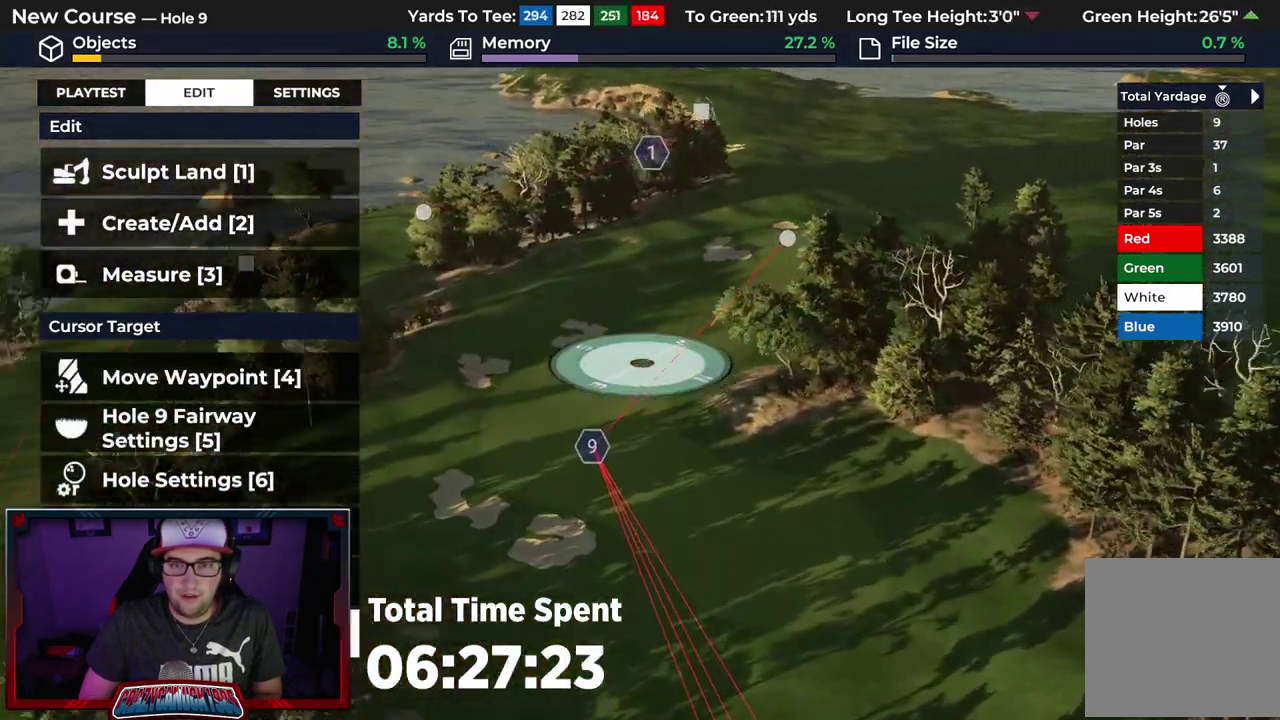
{"dt_ms": 500, "buttons": [], "left_stick": "center", "right_stick": "center", "events": [[300, "right_stick", "center"], [383, "left_stick", "center"]]}